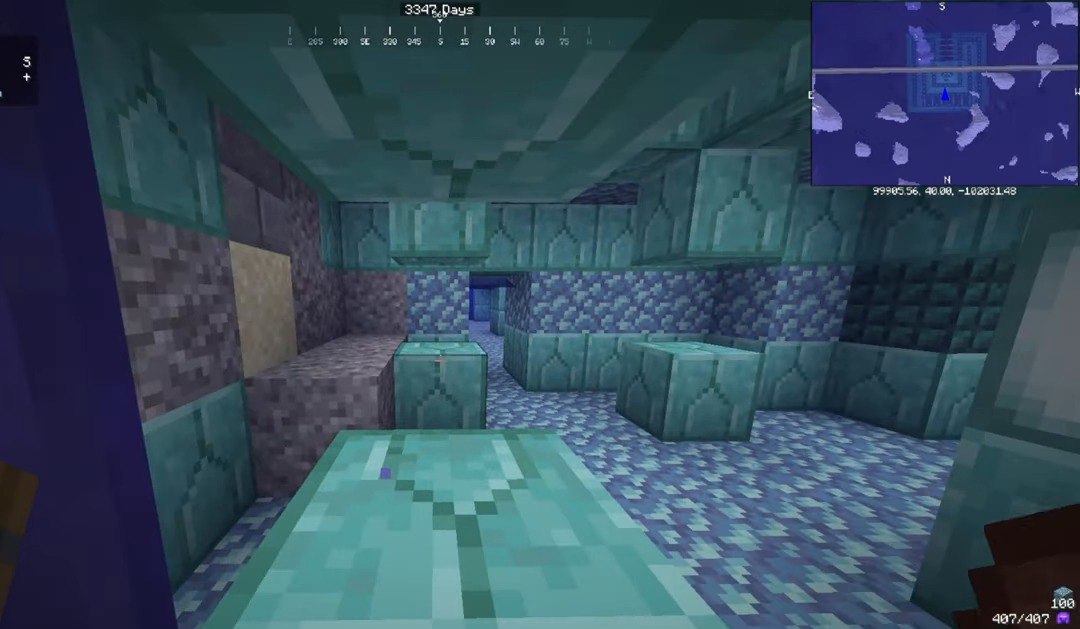
Gameplay with keyboard and mouse; each line is a JSON object with the keys and mouse buttons held at the frame after it. "events" lists presses ("down") and releases ("up") of "a", "d", "s", "space", "w", "mouse_left" and "mouse_right" between this image and that frame as [ms after this image, input, new state], when the widget could be followed in between. "mouse_left", "mouse_right" = the "left", "right" buttons of the "mouse" list. No other keys are recorded. Fast repeated clicks can show as one long hold. Mouse movement is not recorded.
{"keys": ["d"], "mouse": [], "events": [[467, "d", "down"]]}
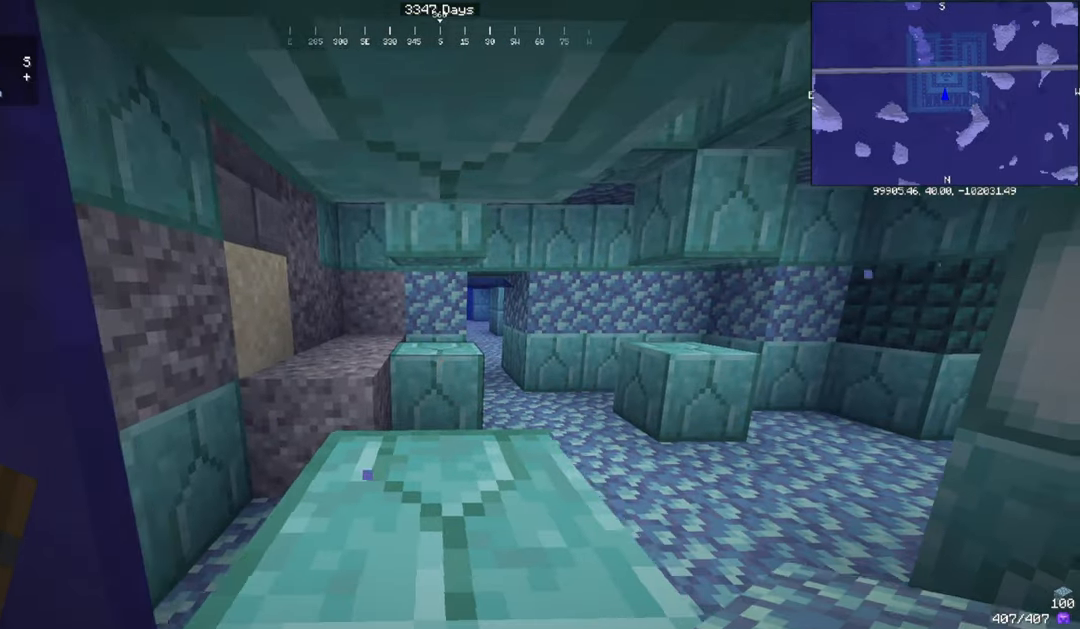
{"keys": ["d", "w"], "mouse": [], "events": [[333, "w", "down"]]}
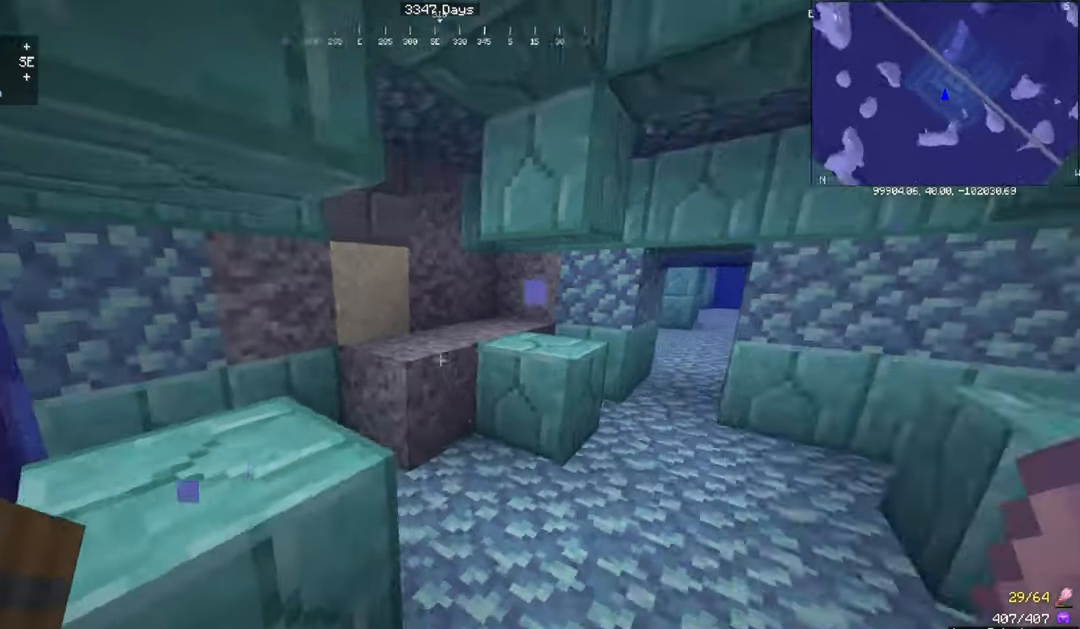
{"keys": ["w"], "mouse": ["right"], "events": [[400, "d", "up"], [400, "mouse_right", "down"]]}
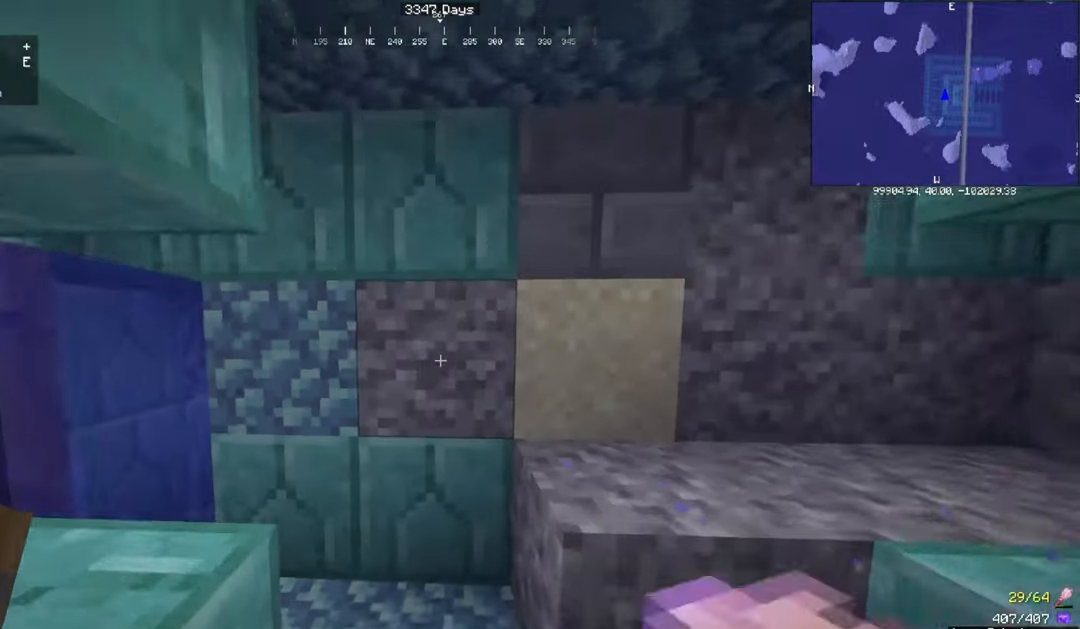
{"keys": ["a"], "mouse": ["right"], "events": [[200, "w", "up"], [433, "a", "down"]]}
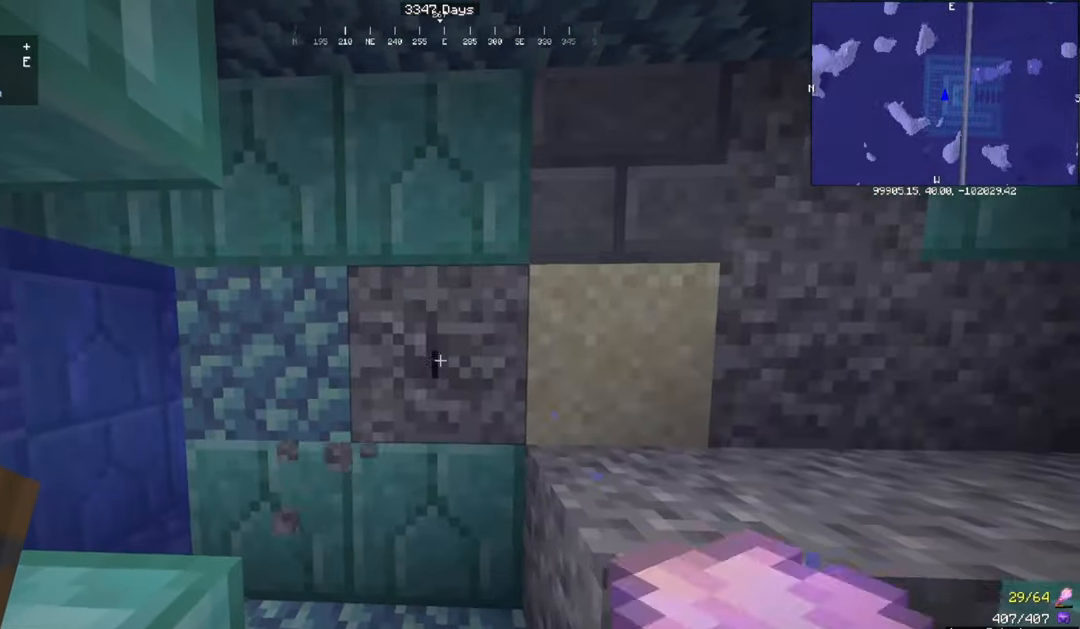
{"keys": ["d"], "mouse": ["right"], "events": [[33, "w", "down"], [100, "a", "up"], [267, "w", "up"], [501, "d", "down"]]}
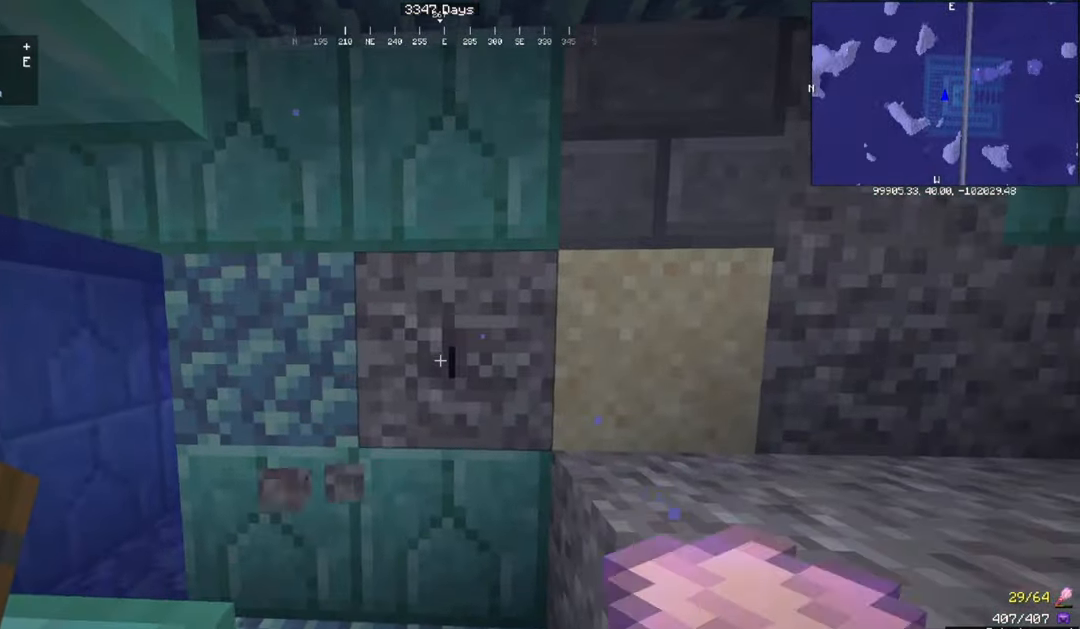
{"keys": ["d"], "mouse": ["right"], "events": [[66, "w", "down"], [233, "w", "up"]]}
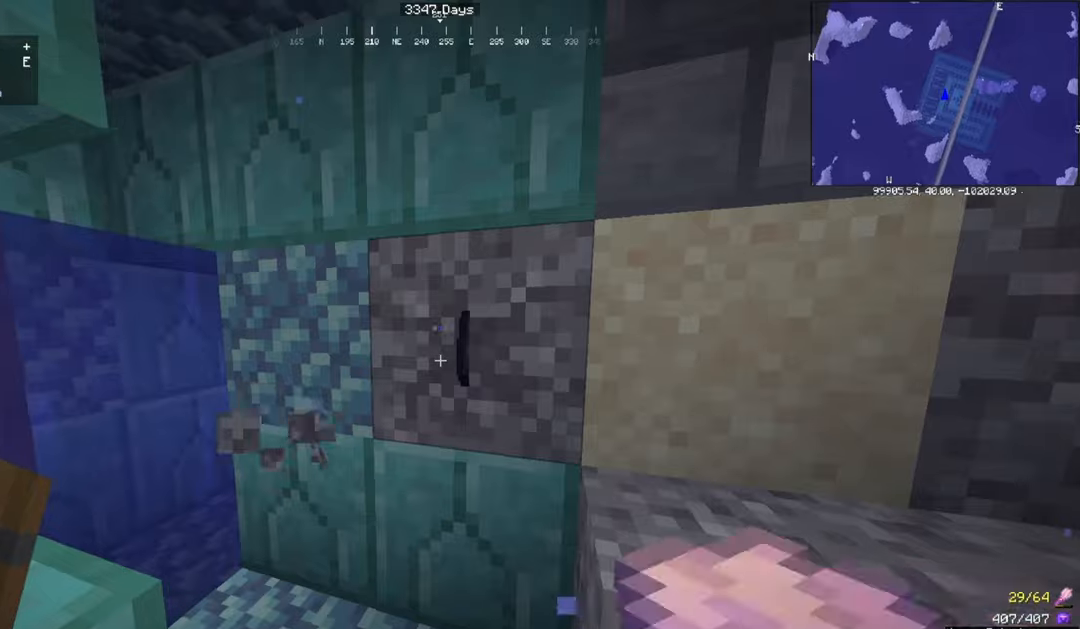
{"keys": ["d"], "mouse": ["right"], "events": []}
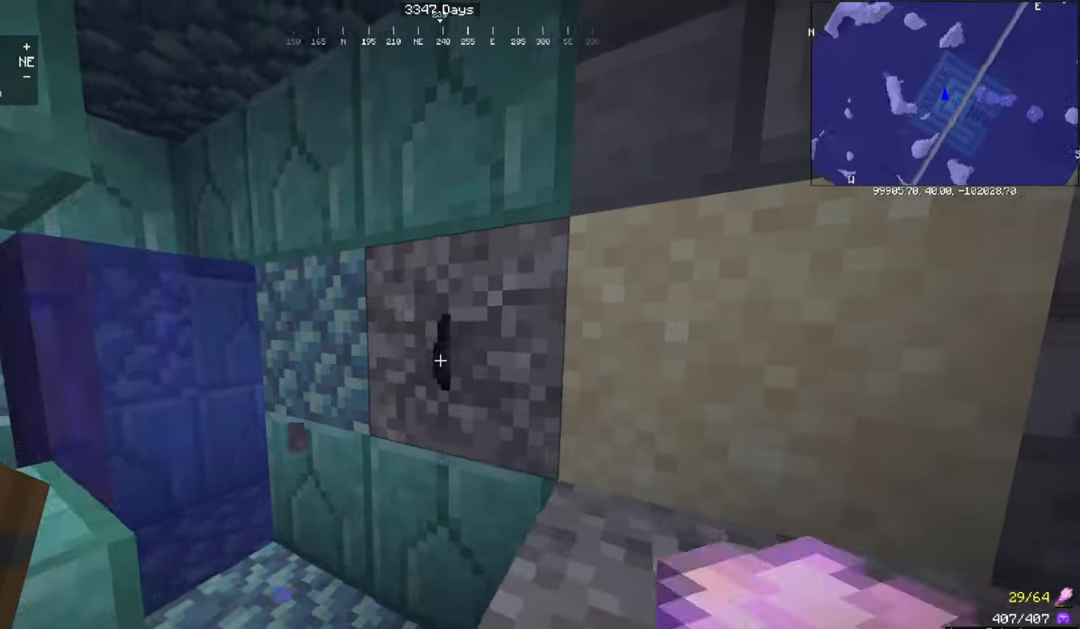
{"keys": ["d"], "mouse": ["right"], "events": []}
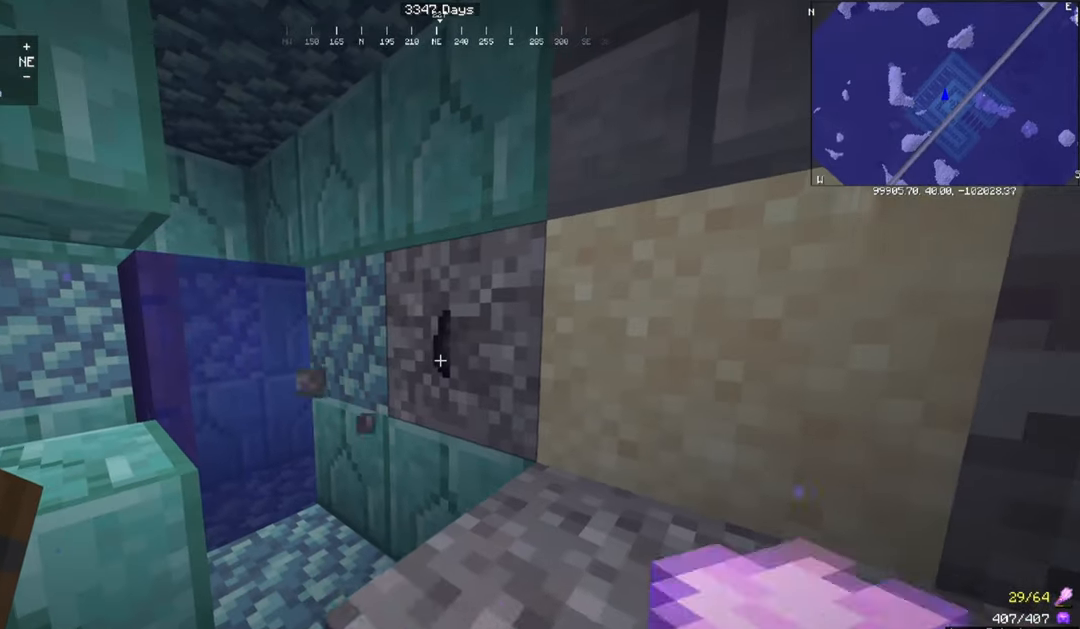
{"keys": [], "mouse": ["right"], "events": [[34, "d", "up"]]}
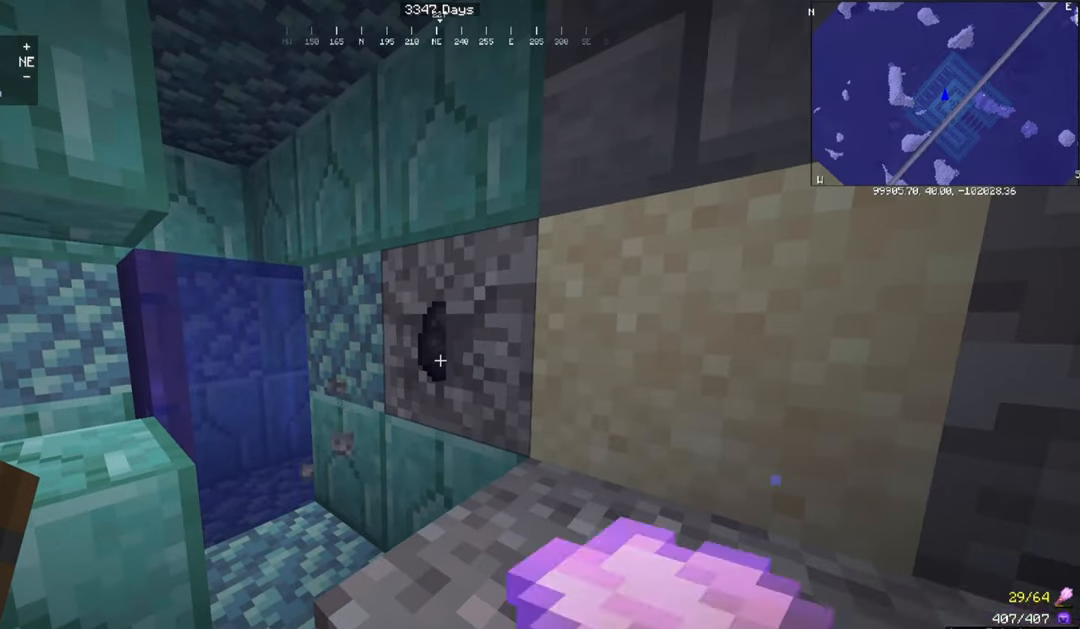
{"keys": [], "mouse": ["right"], "events": []}
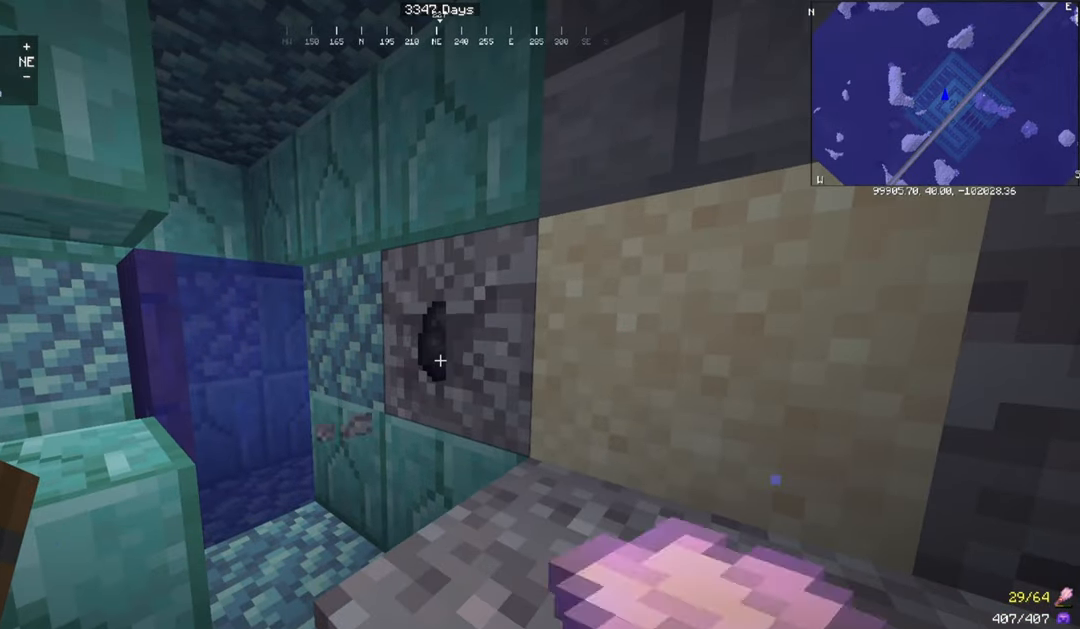
{"keys": [], "mouse": ["right"], "events": []}
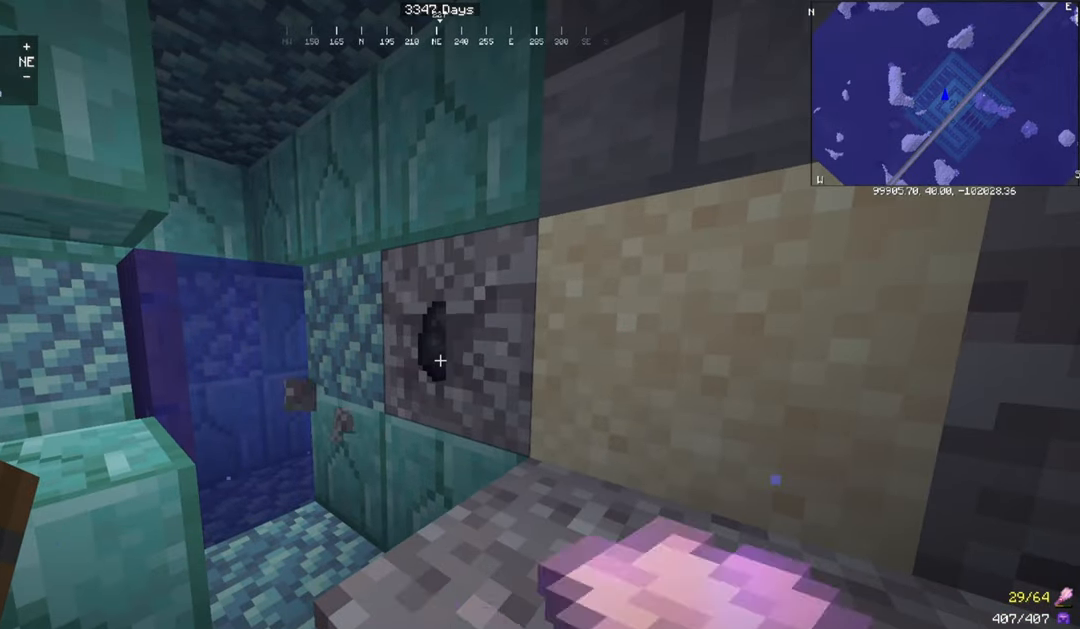
{"keys": [], "mouse": ["right"], "events": []}
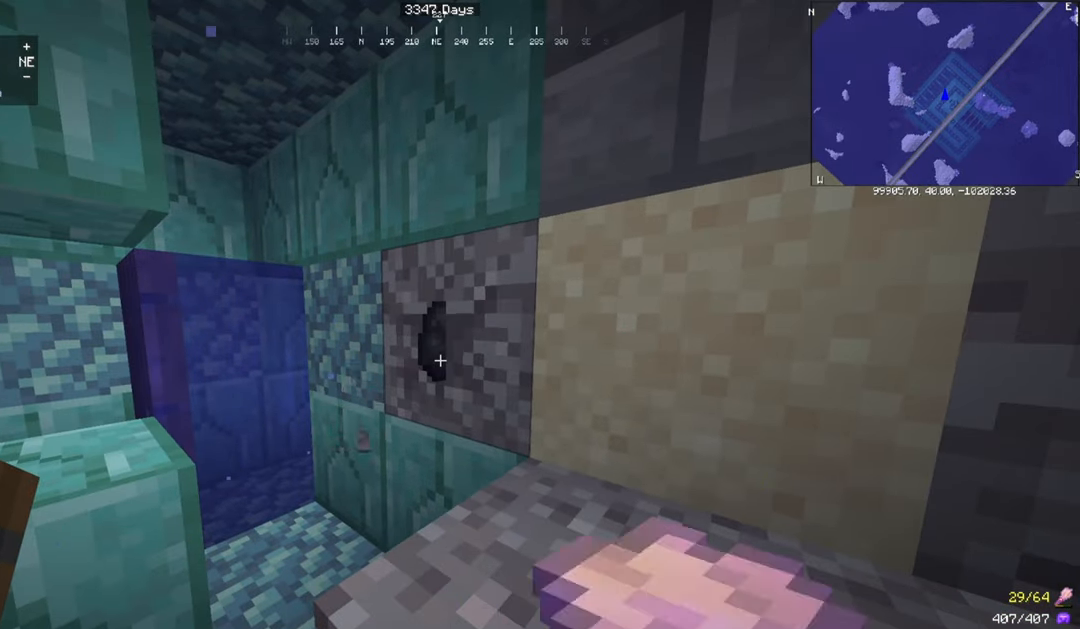
{"keys": [], "mouse": ["right"], "events": []}
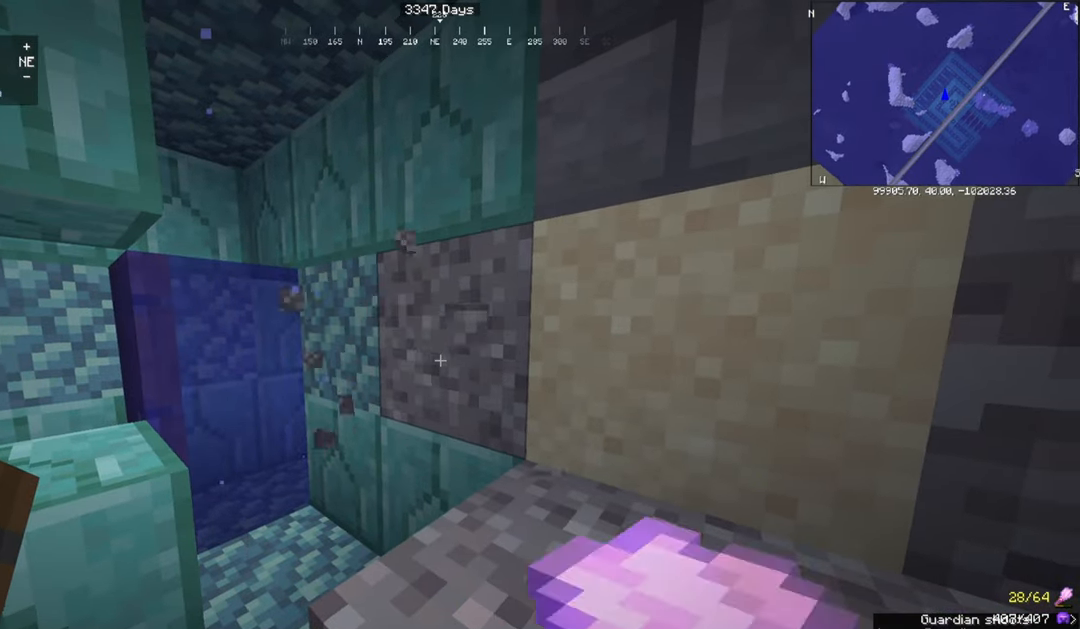
{"keys": [], "mouse": [], "events": [[67, "mouse_right", "up"], [100, "a", "down"], [467, "a", "up"]]}
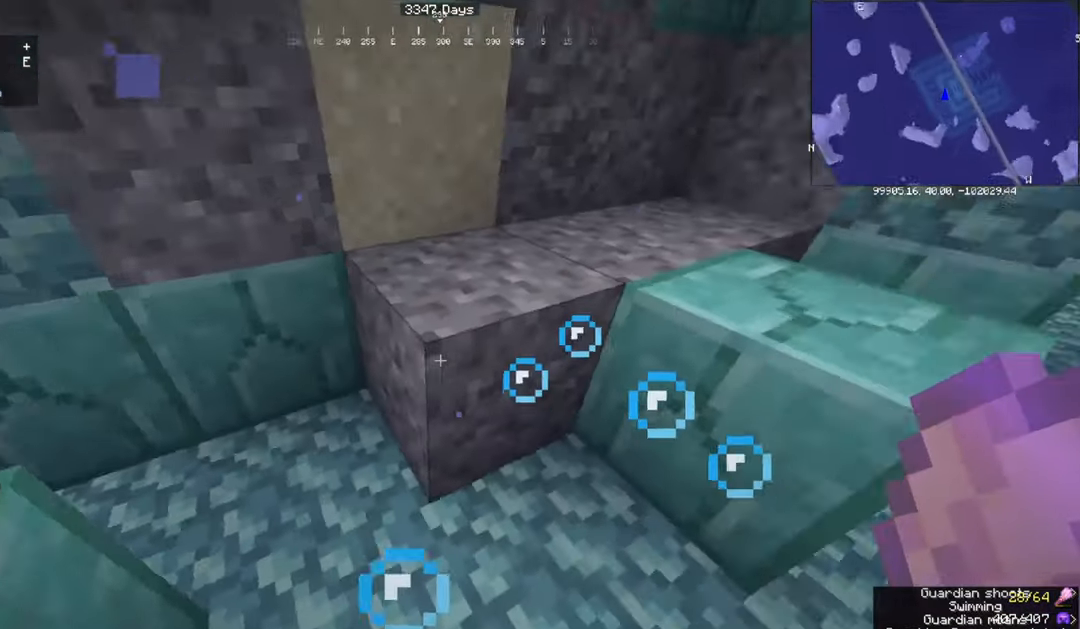
{"keys": [], "mouse": ["right"], "events": [[67, "mouse_right", "down"]]}
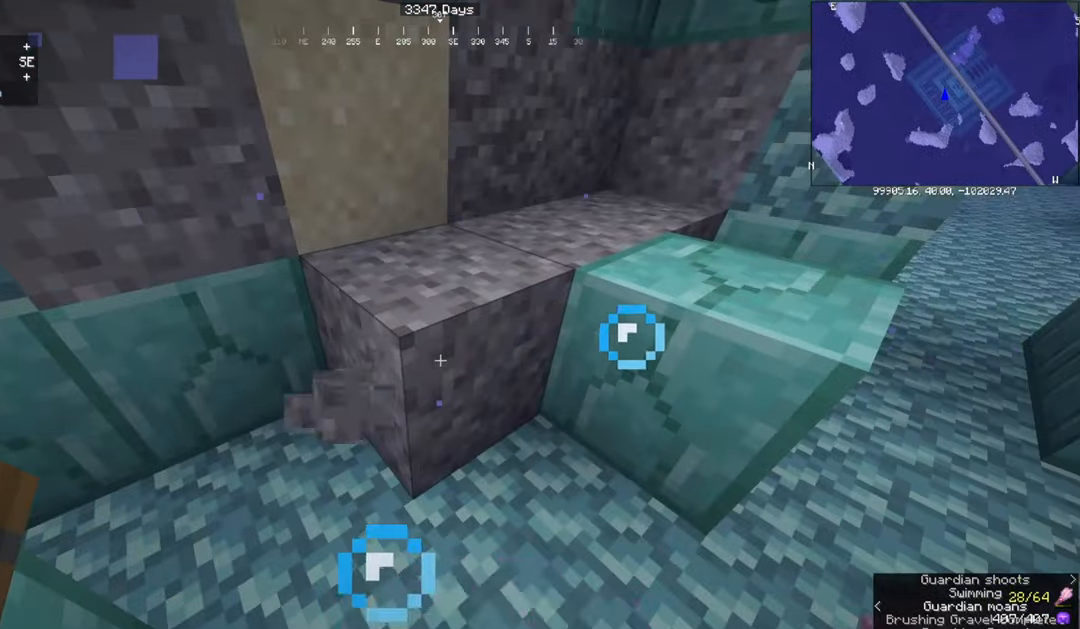
{"keys": ["d"], "mouse": [], "events": [[100, "d", "down"], [167, "mouse_right", "up"]]}
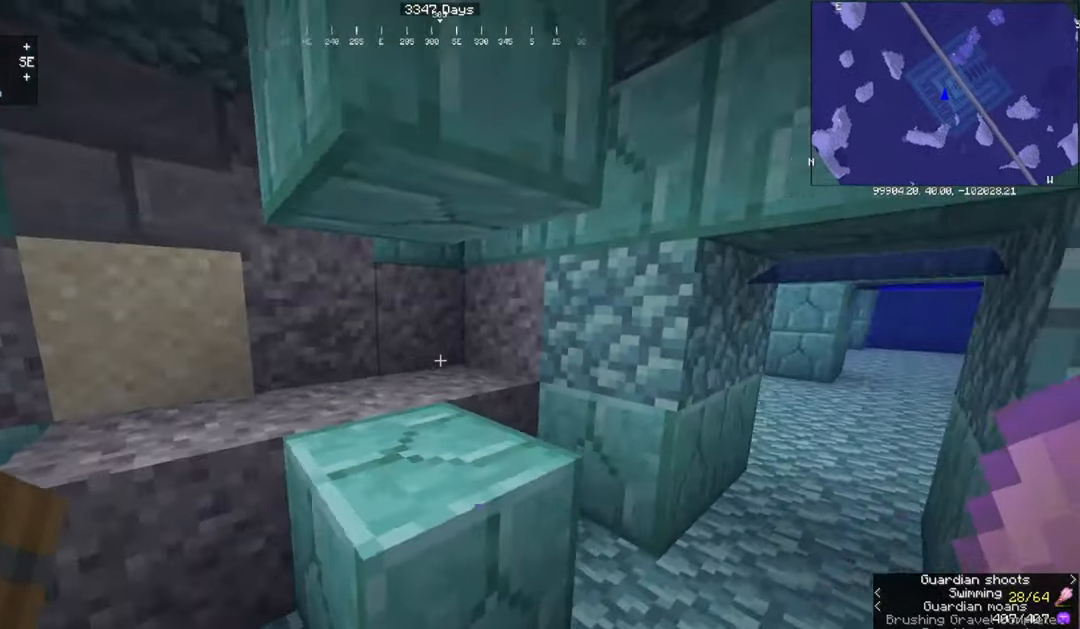
{"keys": ["a", "w"], "mouse": ["right"], "events": [[67, "d", "up"], [234, "mouse_right", "down"], [468, "w", "down"], [501, "a", "down"]]}
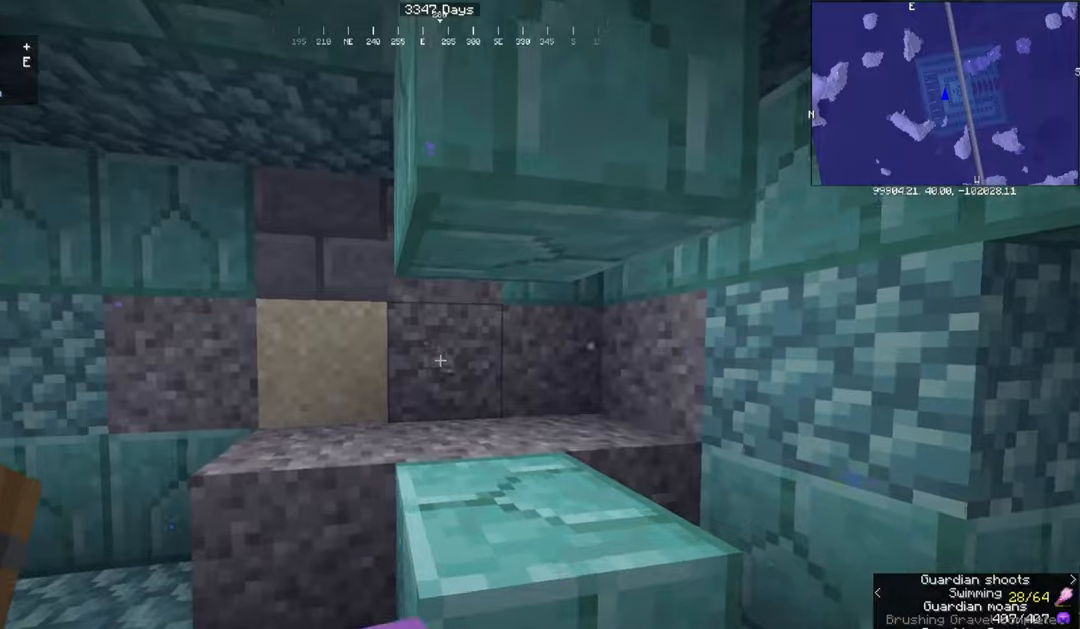
{"keys": ["a", "w"], "mouse": ["right"], "events": []}
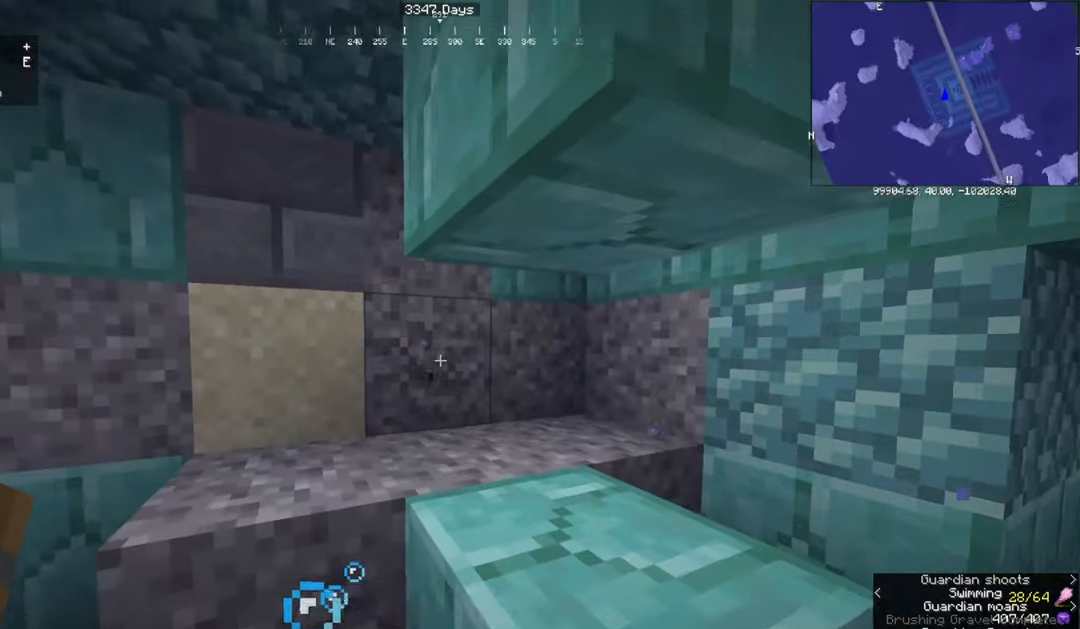
{"keys": ["a", "w"], "mouse": ["right"], "events": []}
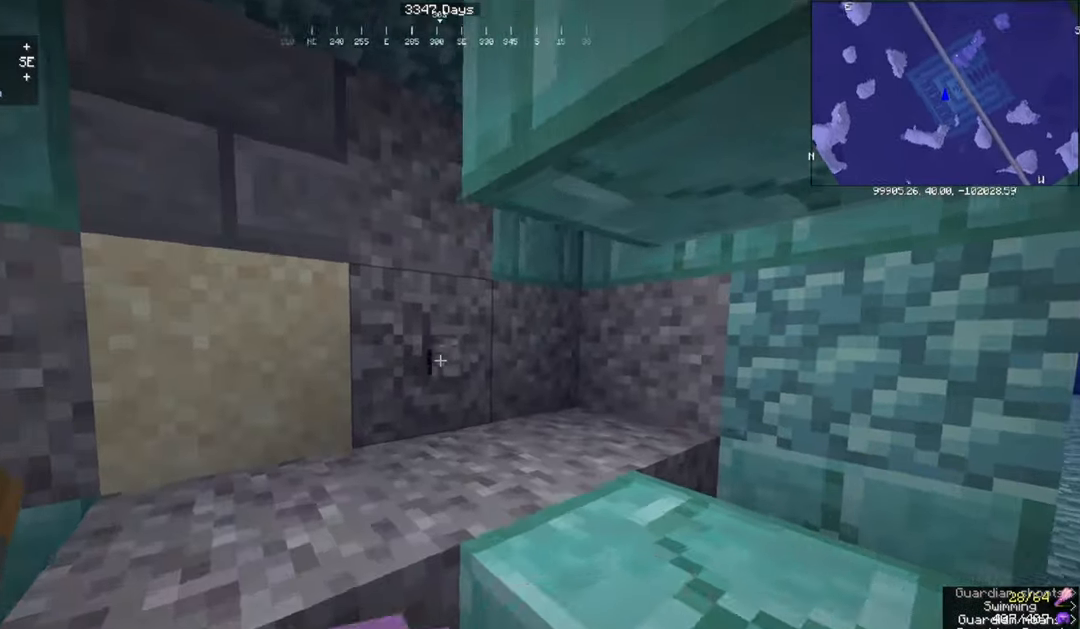
{"keys": [], "mouse": ["right"], "events": [[167, "a", "up"], [167, "w", "up"]]}
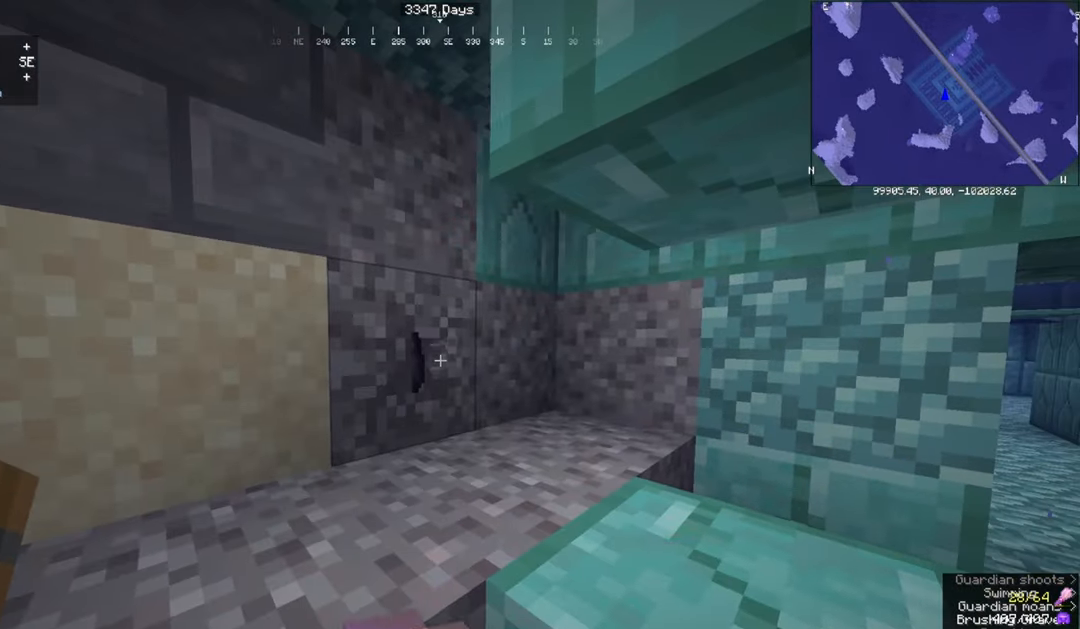
{"keys": ["w"], "mouse": ["right"], "events": [[467, "w", "down"]]}
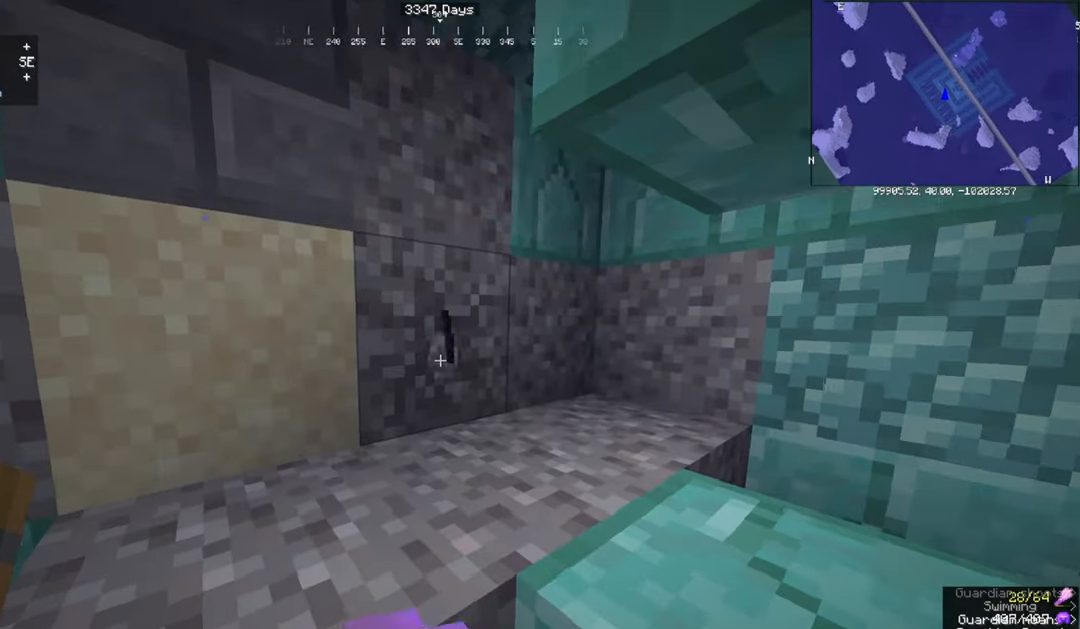
{"keys": [], "mouse": ["right"], "events": [[134, "d", "down"], [200, "w", "up"], [367, "d", "up"]]}
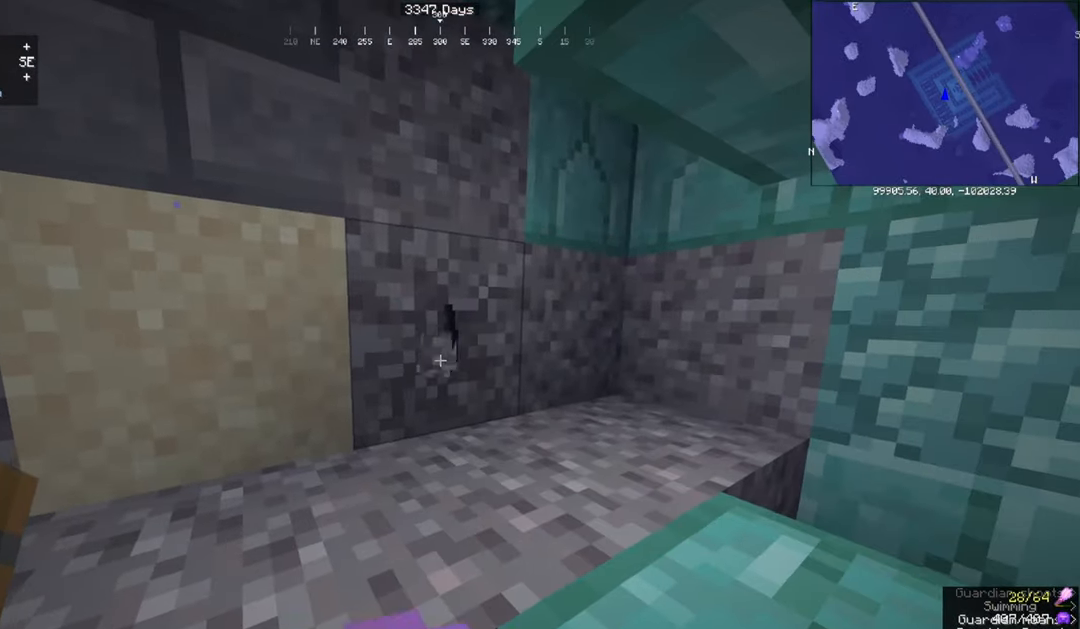
{"keys": [], "mouse": ["right"], "events": []}
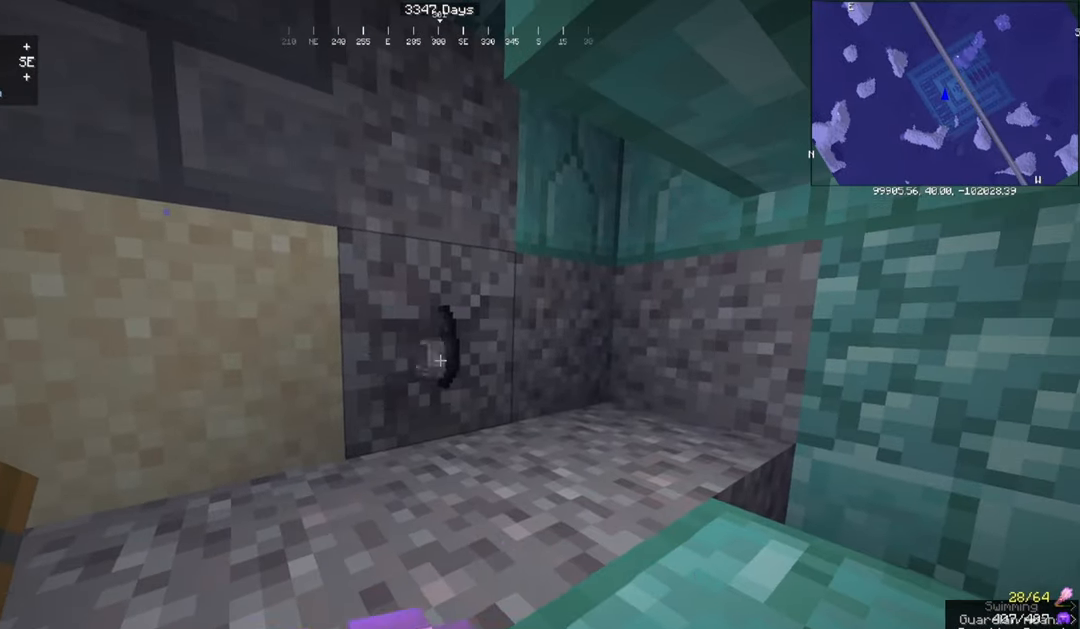
{"keys": [], "mouse": ["right"], "events": []}
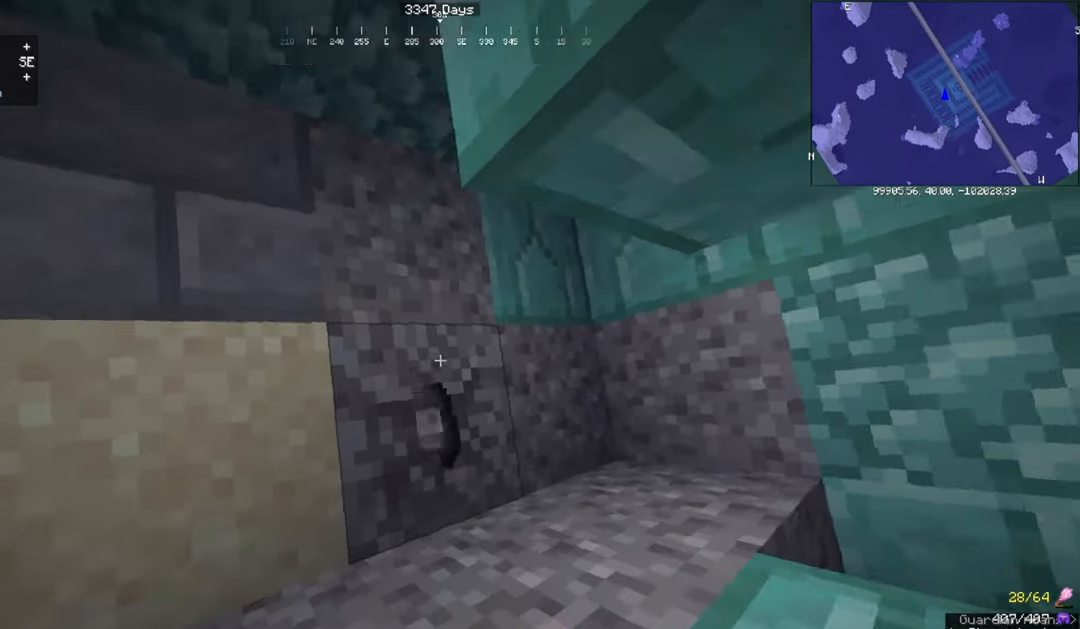
{"keys": ["a", "s"], "mouse": ["right"], "events": [[167, "a", "down"], [233, "s", "down"]]}
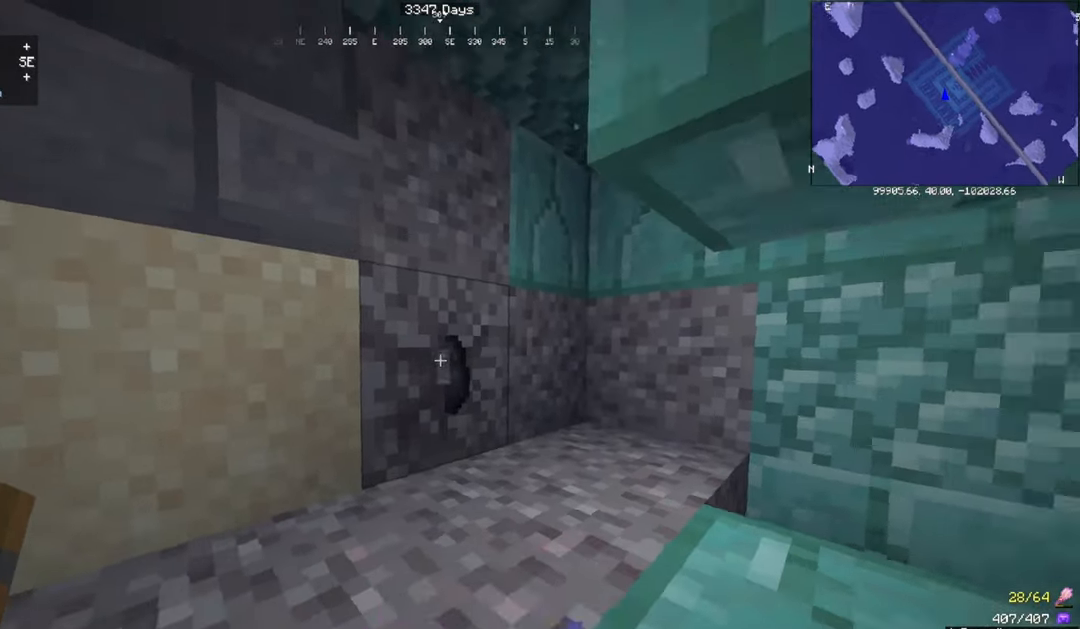
{"keys": ["s"], "mouse": ["right"], "events": [[300, "a", "up"]]}
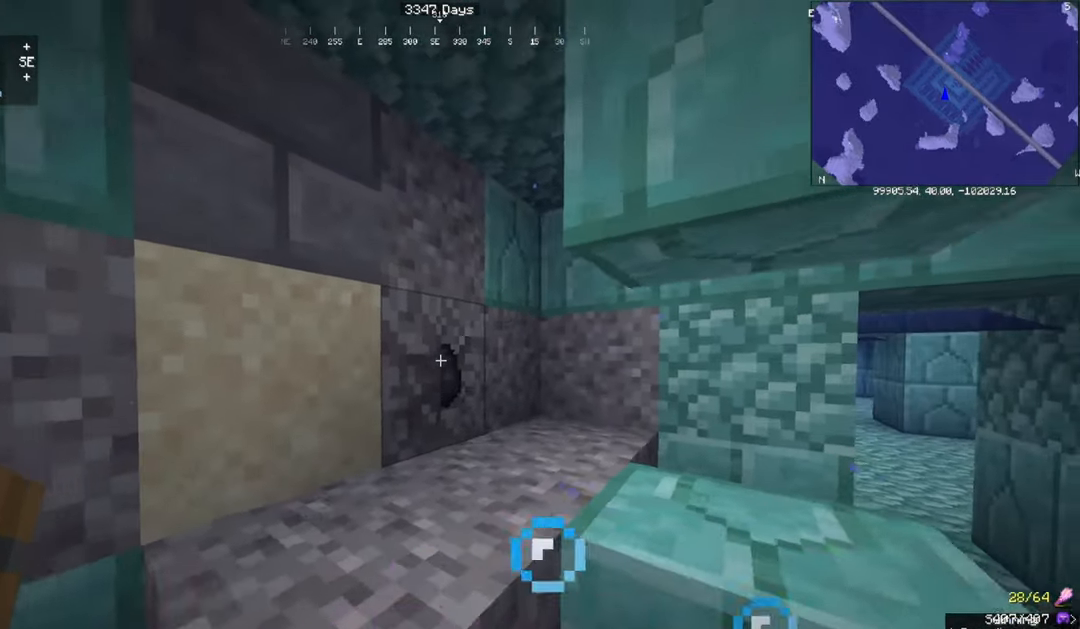
{"keys": [], "mouse": ["right"], "events": [[134, "d", "down"], [201, "s", "up"], [234, "d", "up"]]}
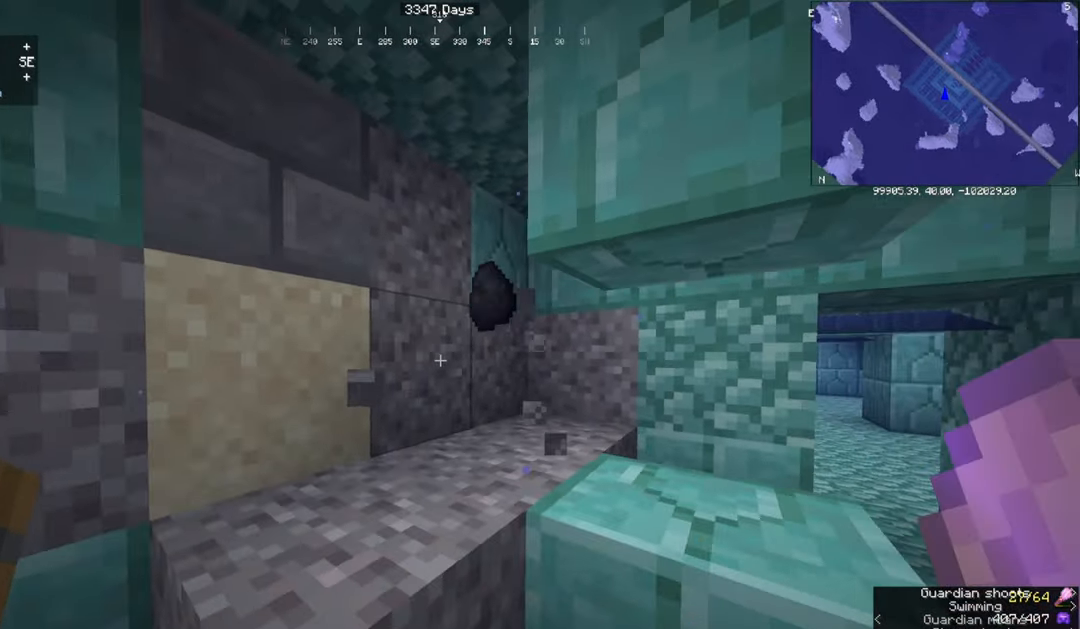
{"keys": [], "mouse": [], "events": [[33, "d", "down"], [33, "mouse_right", "up"], [100, "w", "down"], [166, "d", "up"], [333, "w", "up"]]}
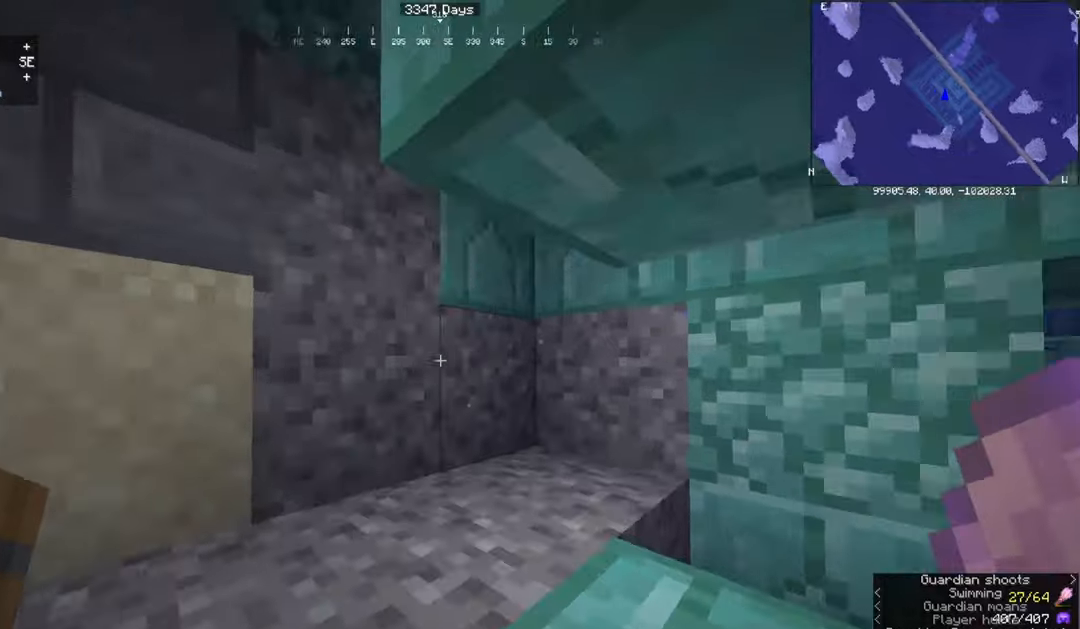
{"keys": ["w"], "mouse": [], "events": [[233, "a", "down"], [300, "w", "down"], [467, "a", "up"]]}
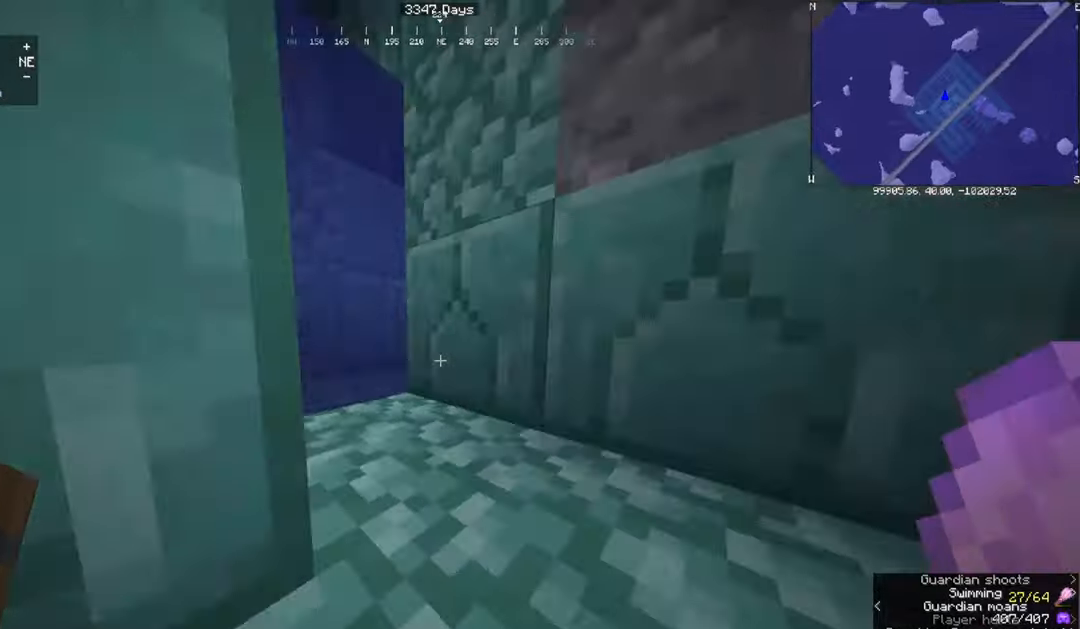
{"keys": ["a", "w"], "mouse": [], "events": [[300, "a", "down"]]}
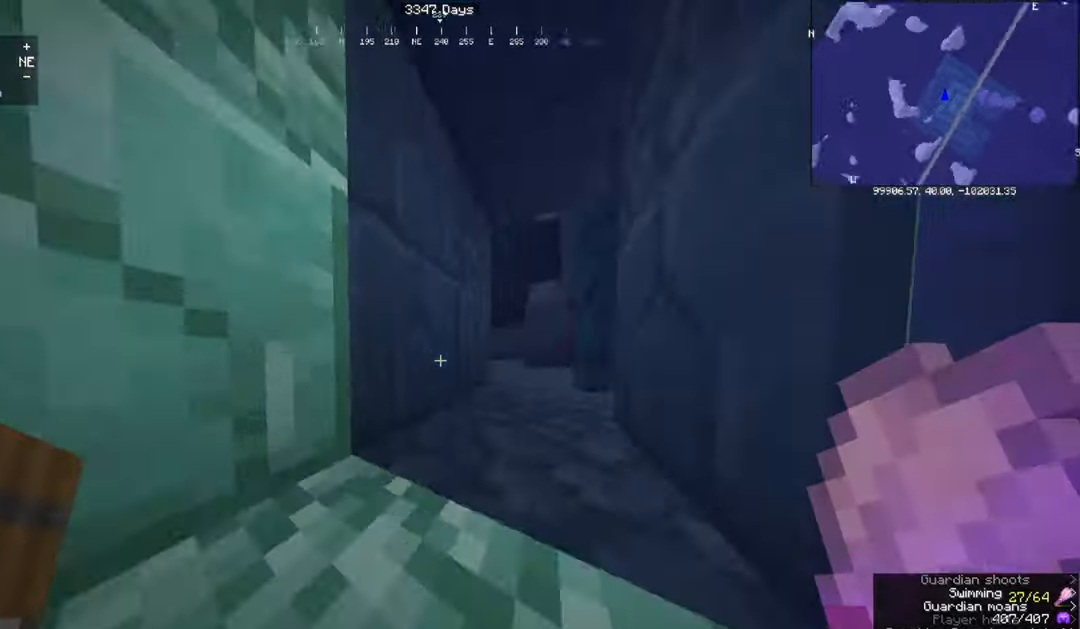
{"keys": ["w"], "mouse": [], "events": [[100, "w", "up"], [167, "a", "up"], [233, "w", "down"]]}